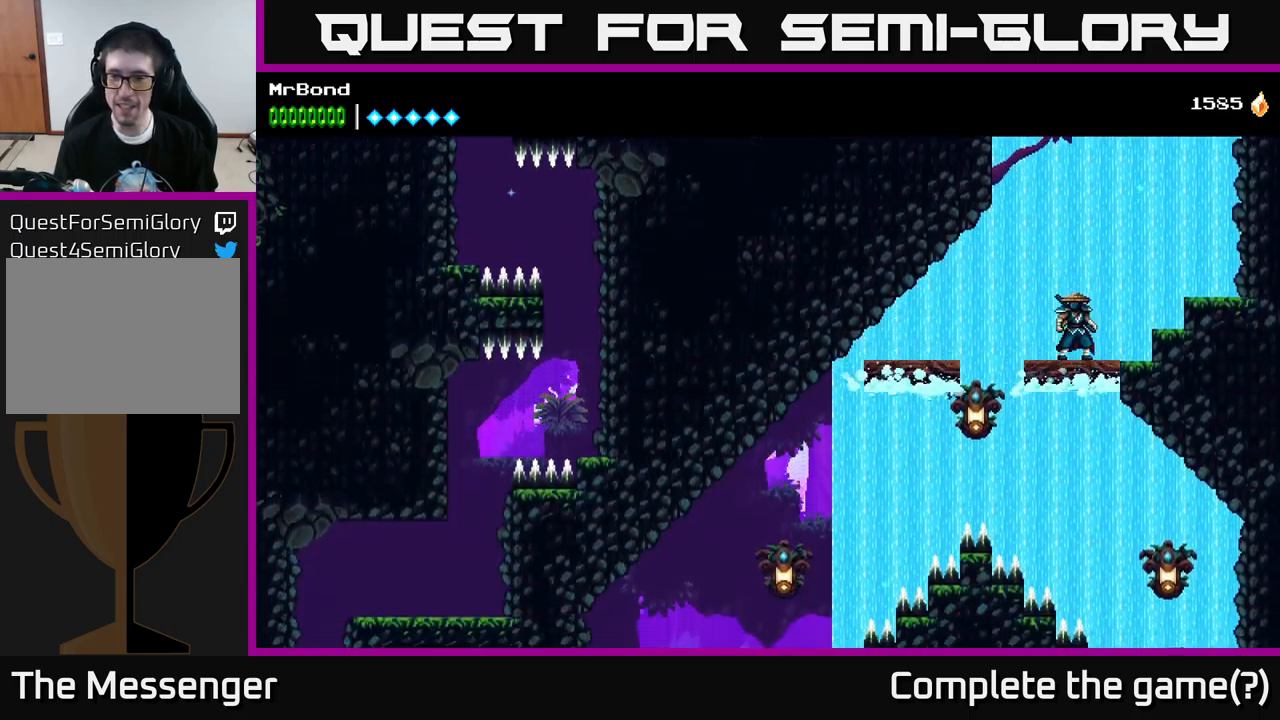
Gameplay with a controller (Xbox layout); each line is a JSON object with the inputs held at the frame after it. "events" lists button and stick changes between this image and that frame as [ms after this image, input, new state], when the widget could be followed in between.
{"buttons": ["DPAD_RIGHT"], "left_stick": "center", "right_stick": "center", "events": [[183, "DPAD_LEFT", "down"], [216, "X", "down"], [333, "X", "up"], [366, "DPAD_LEFT", "up"], [416, "DPAD_RIGHT", "down"]]}
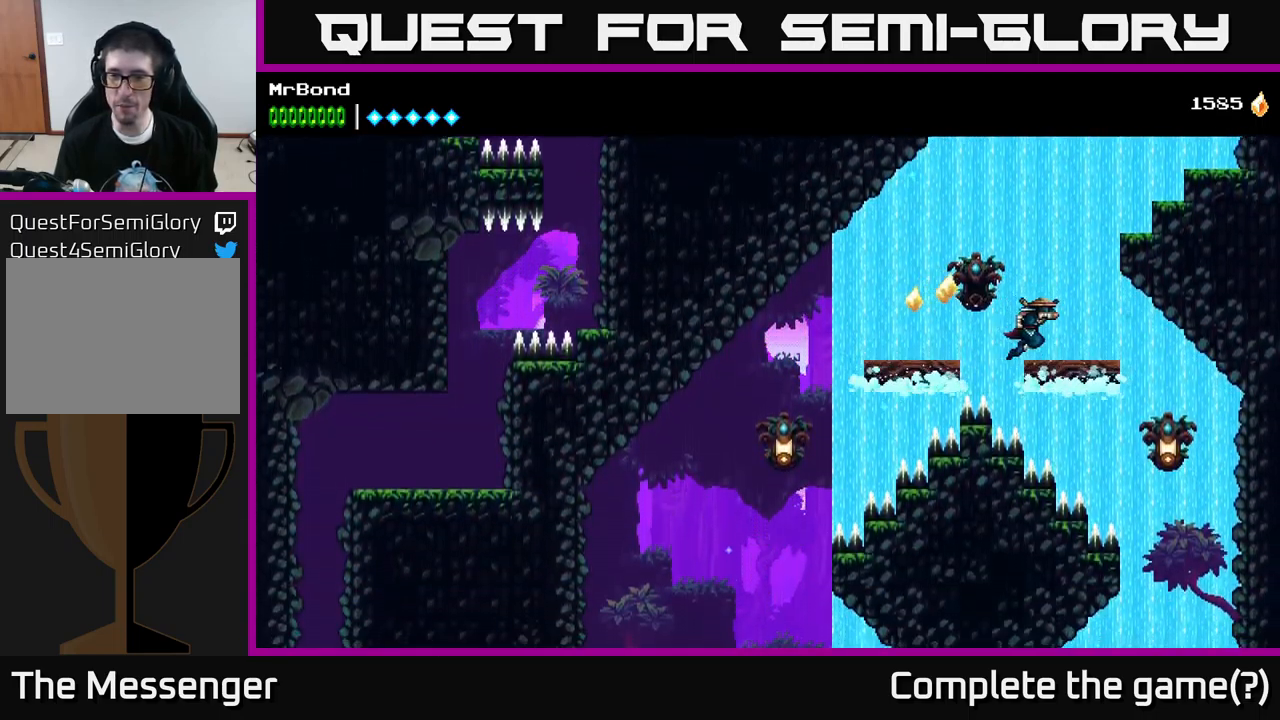
{"buttons": ["A"], "left_stick": "center", "right_stick": "center", "events": [[200, "DPAD_RIGHT", "up"], [300, "X", "down"], [316, "DPAD_RIGHT", "down"], [466, "A", "down"], [483, "DPAD_RIGHT", "up"], [483, "X", "up"]]}
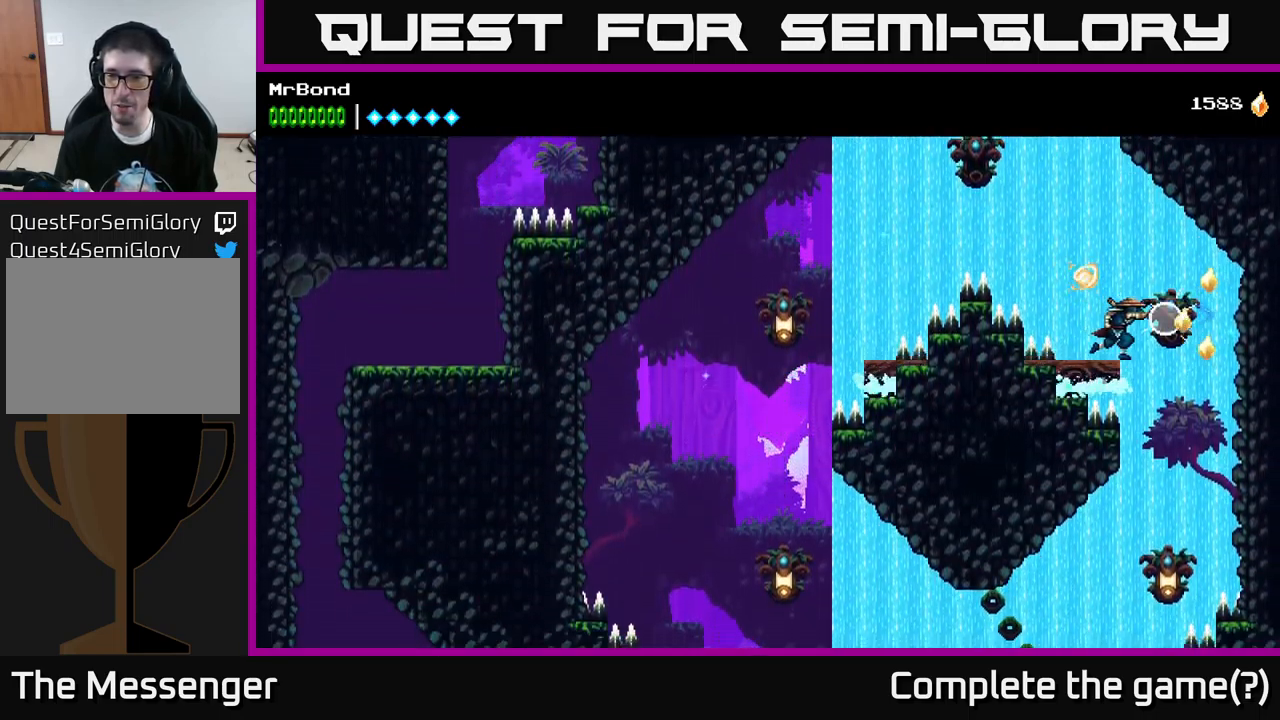
{"buttons": ["A", "DPAD_LEFT"], "left_stick": "center", "right_stick": "center", "events": [[33, "DPAD_LEFT", "down"], [333, "A", "up"], [466, "A", "down"]]}
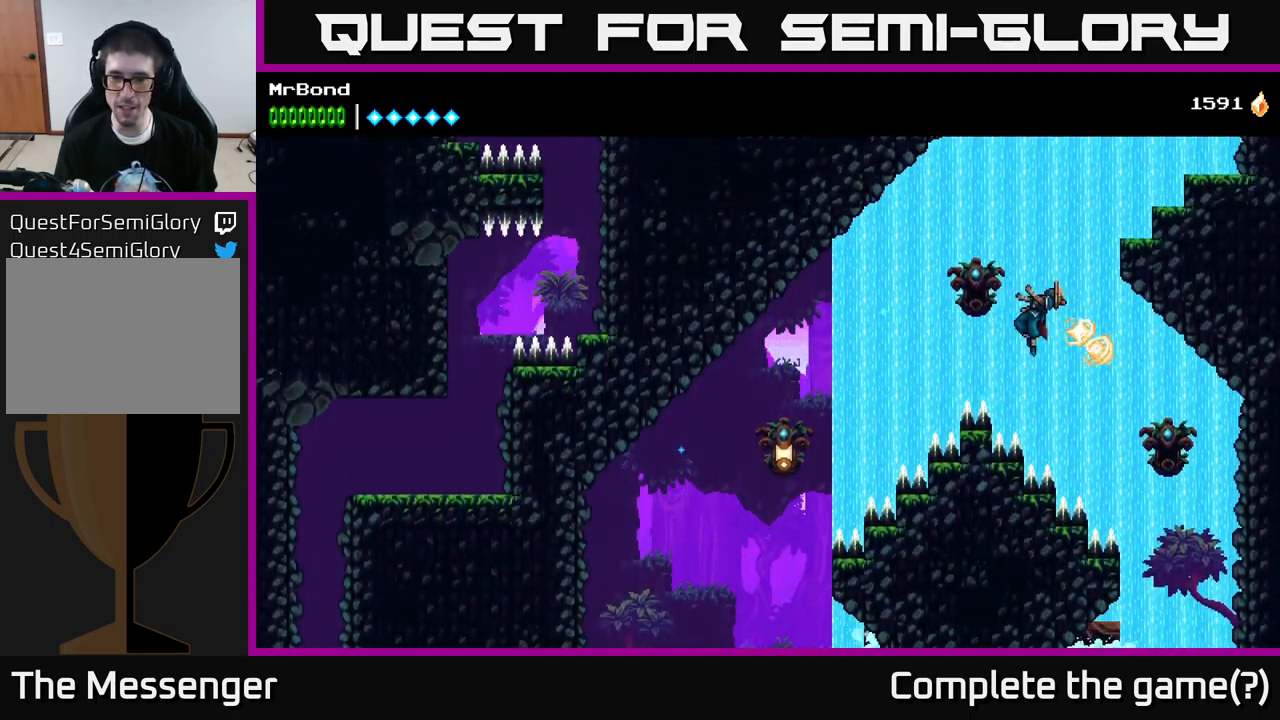
{"buttons": ["A", "DPAD_LEFT"], "left_stick": "center", "right_stick": "center", "events": []}
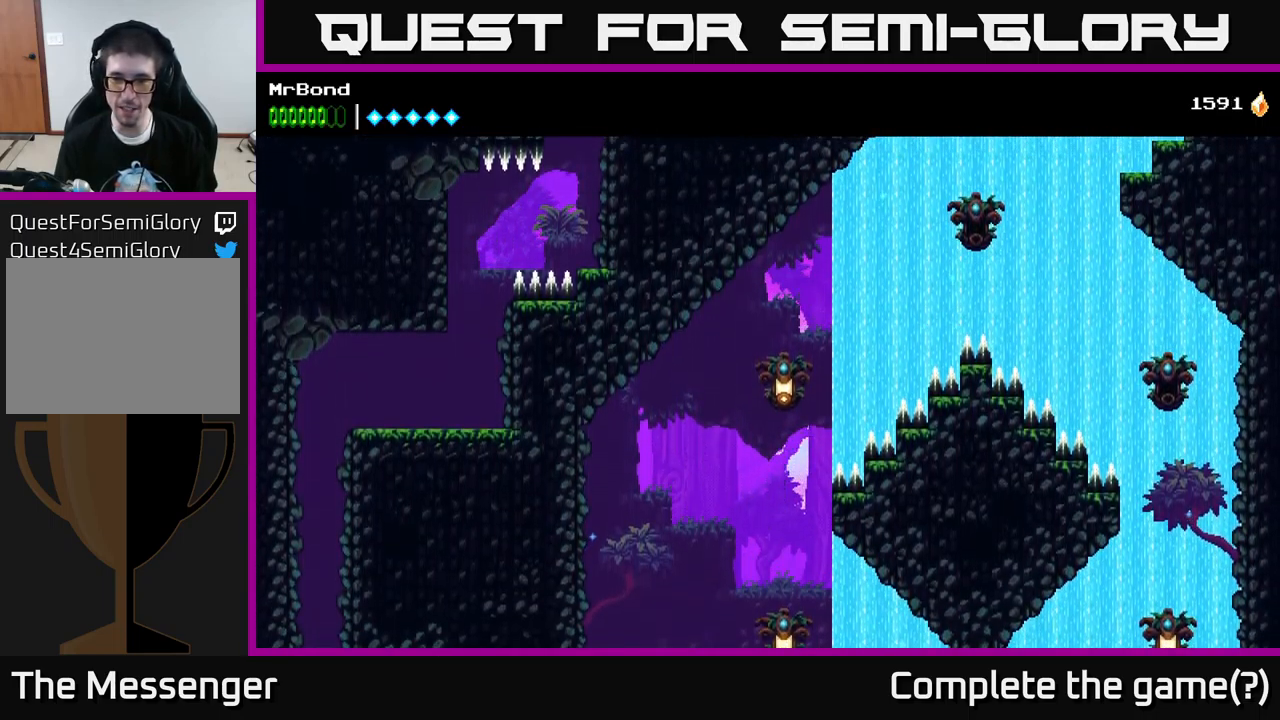
{"buttons": ["DPAD_LEFT"], "left_stick": "center", "right_stick": "center", "events": [[350, "A", "up"]]}
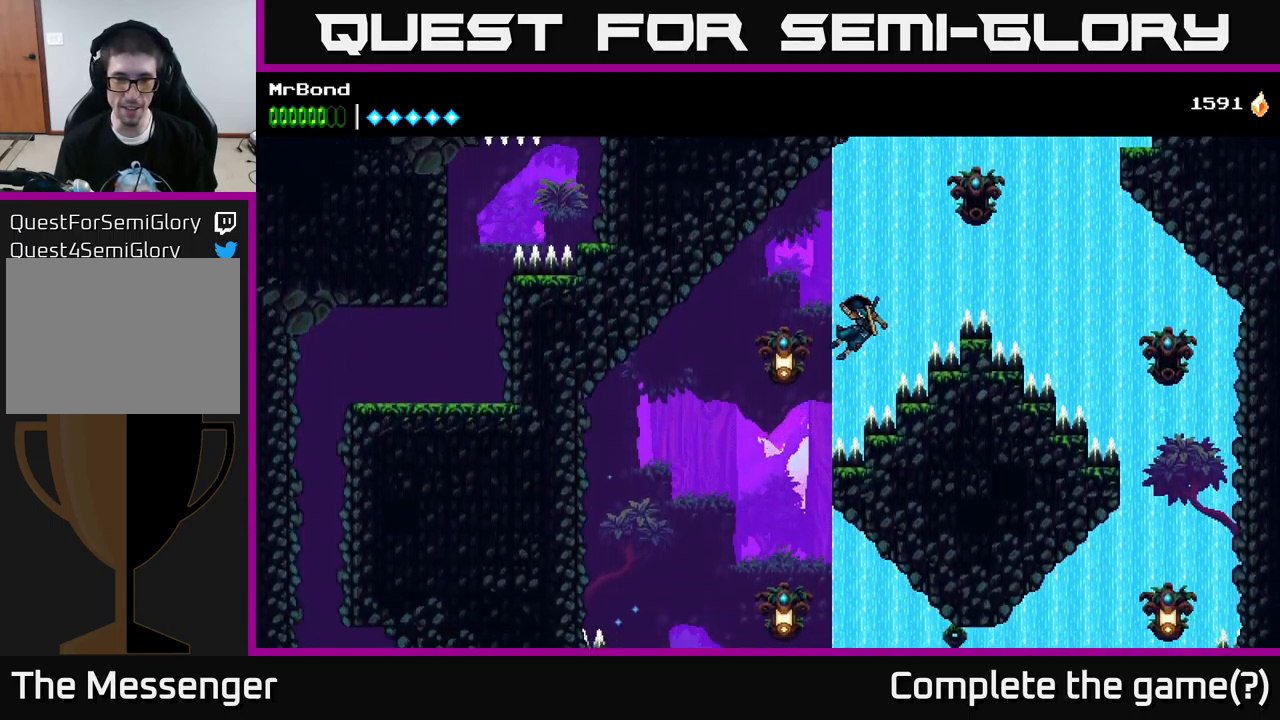
{"buttons": ["A"], "left_stick": "center", "right_stick": "center", "events": [[116, "X", "down"], [183, "A", "down"], [200, "X", "up"], [266, "DPAD_LEFT", "up"], [383, "X", "down"], [483, "X", "up"]]}
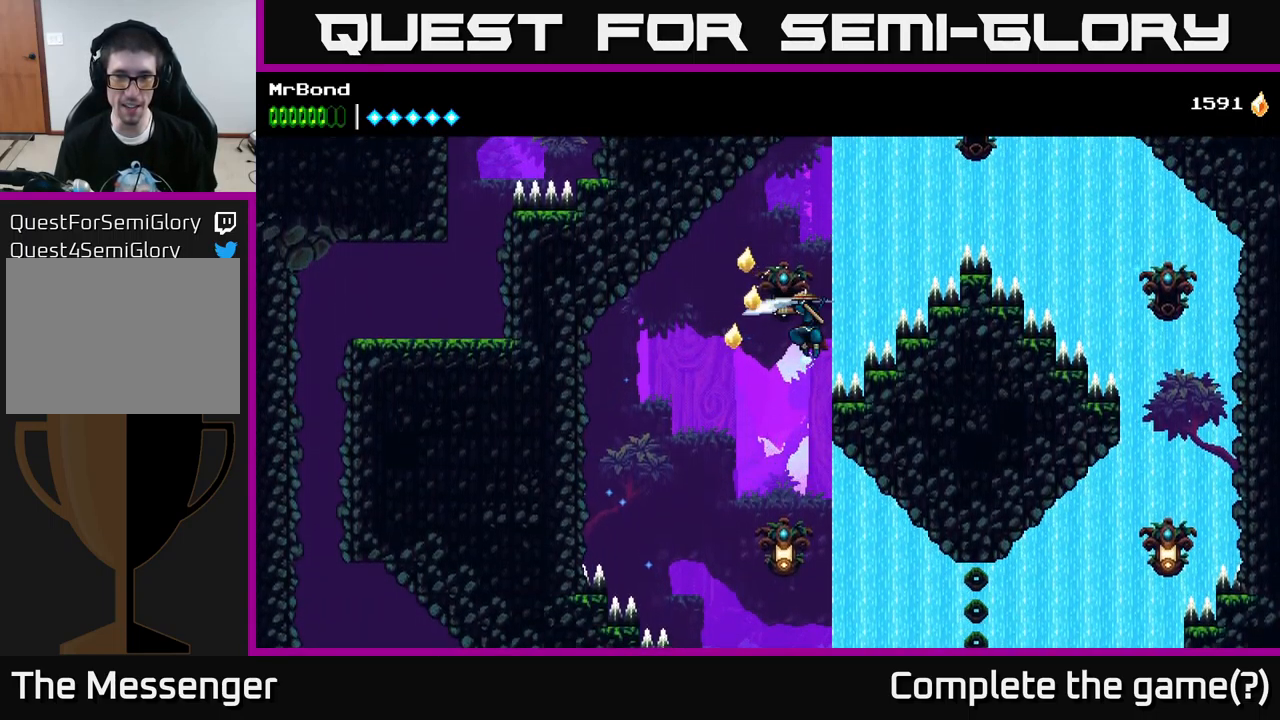
{"buttons": ["X"], "left_stick": "center", "right_stick": "center", "events": [[50, "A", "up"], [133, "DPAD_LEFT", "down"], [300, "DPAD_LEFT", "up"], [383, "DPAD_RIGHT", "down"], [433, "X", "down"], [483, "DPAD_RIGHT", "up"]]}
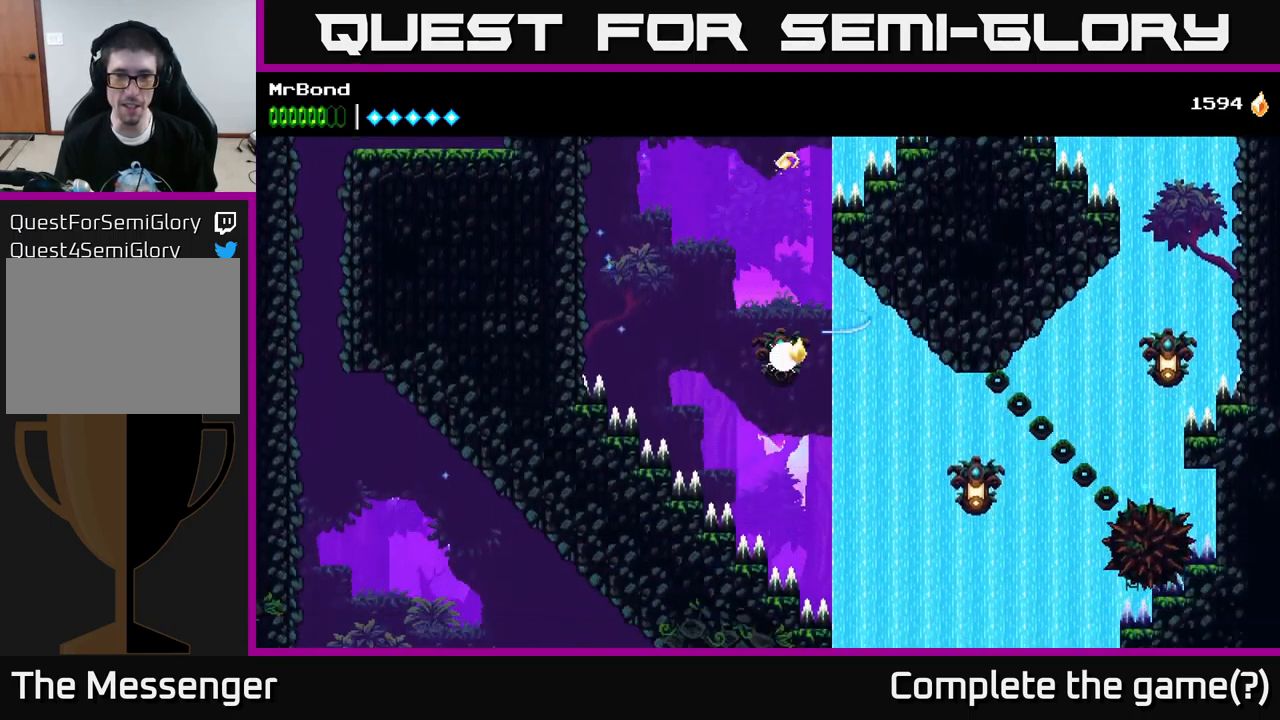
{"buttons": [], "left_stick": "center", "right_stick": "center", "events": [[66, "DPAD_RIGHT", "down"], [66, "X", "up"], [83, "A", "down"], [216, "A", "up"], [400, "DPAD_RIGHT", "up"]]}
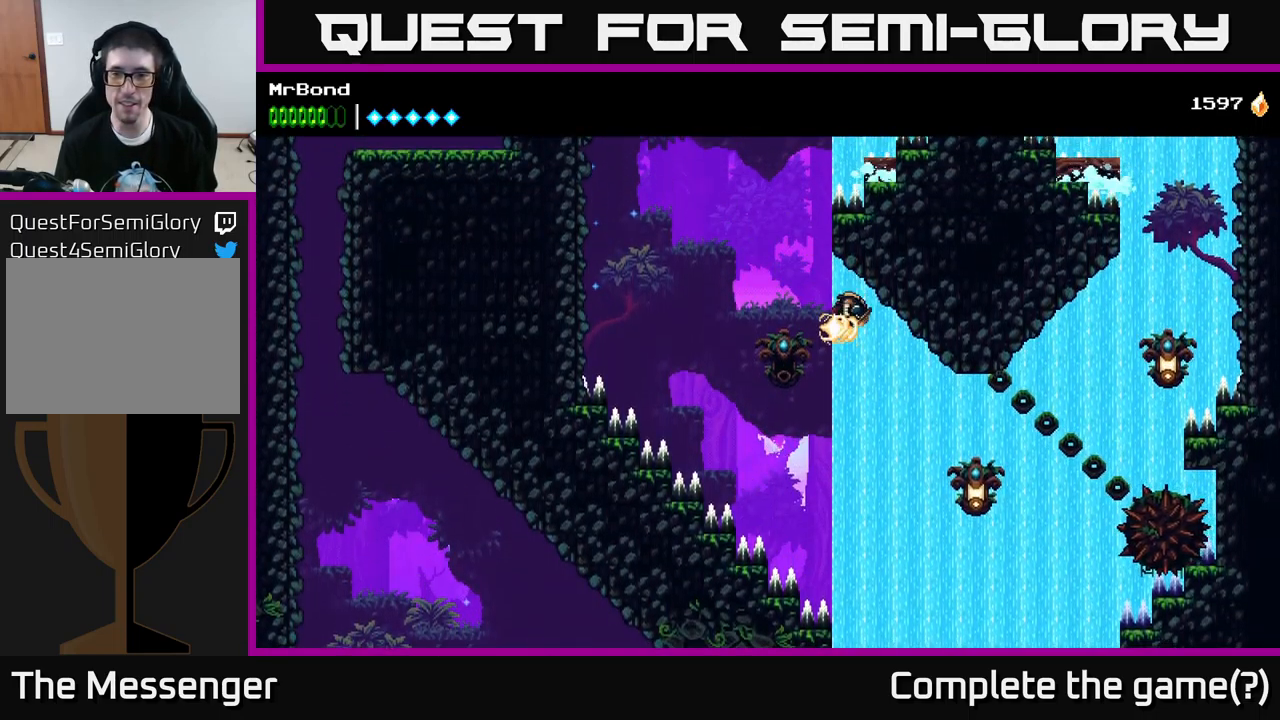
{"buttons": ["A", "DPAD_RIGHT"], "left_stick": "center", "right_stick": "center", "events": [[50, "DPAD_RIGHT", "down"], [317, "X", "down"], [450, "X", "up"], [467, "A", "down"]]}
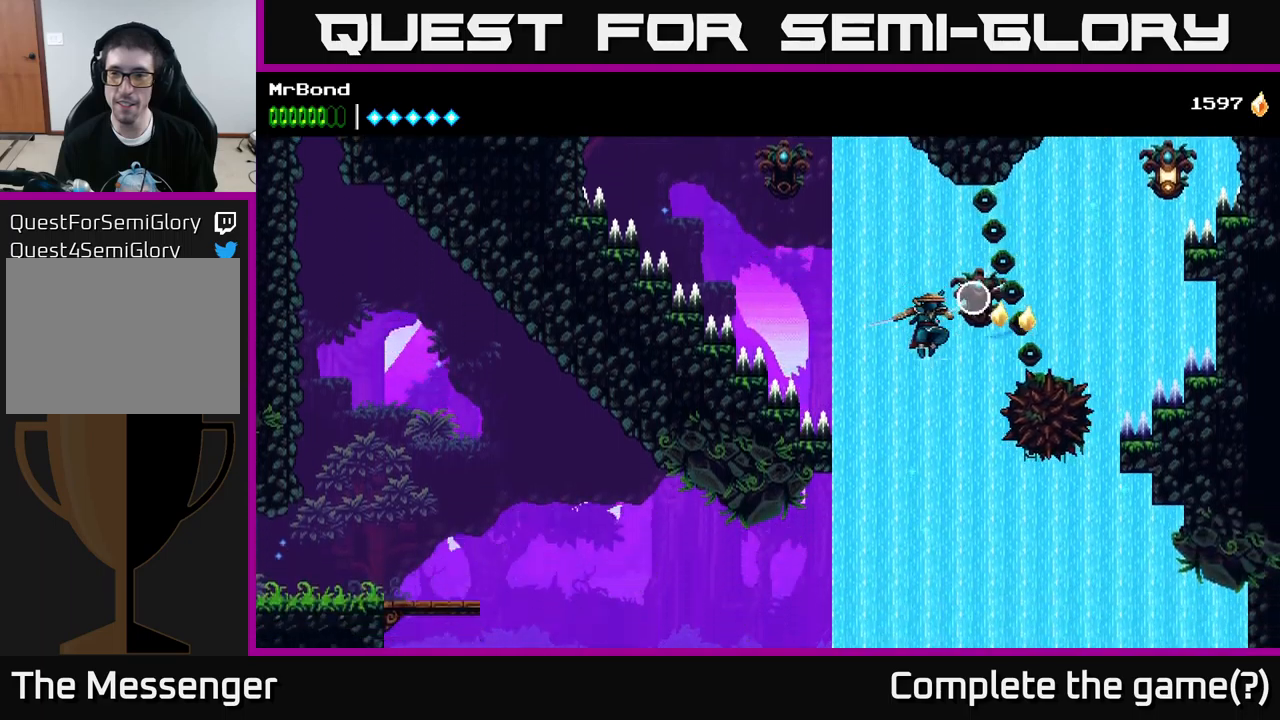
{"buttons": ["X", "DPAD_RIGHT"], "left_stick": "center", "right_stick": "center", "events": [[350, "A", "up"], [400, "X", "down"]]}
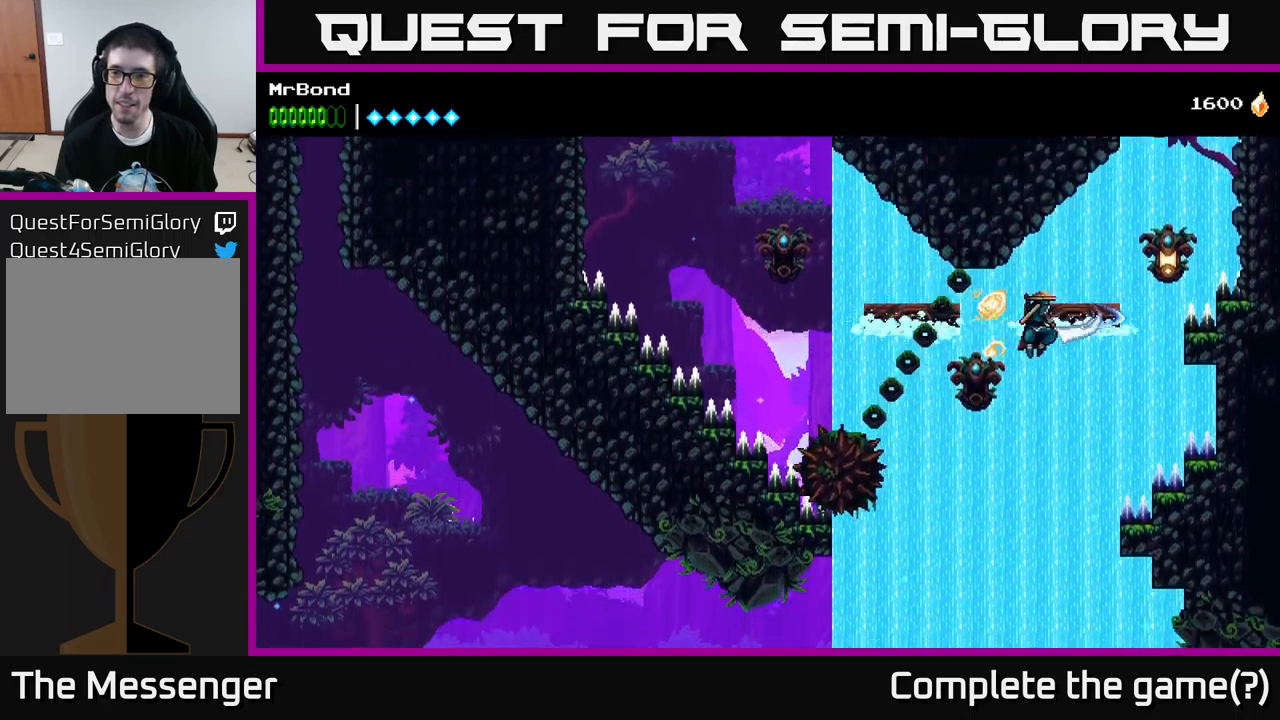
{"buttons": ["A", "DPAD_RIGHT"], "left_stick": "center", "right_stick": "center", "events": [[67, "A", "down"], [83, "X", "up"], [317, "X", "down"], [467, "X", "up"]]}
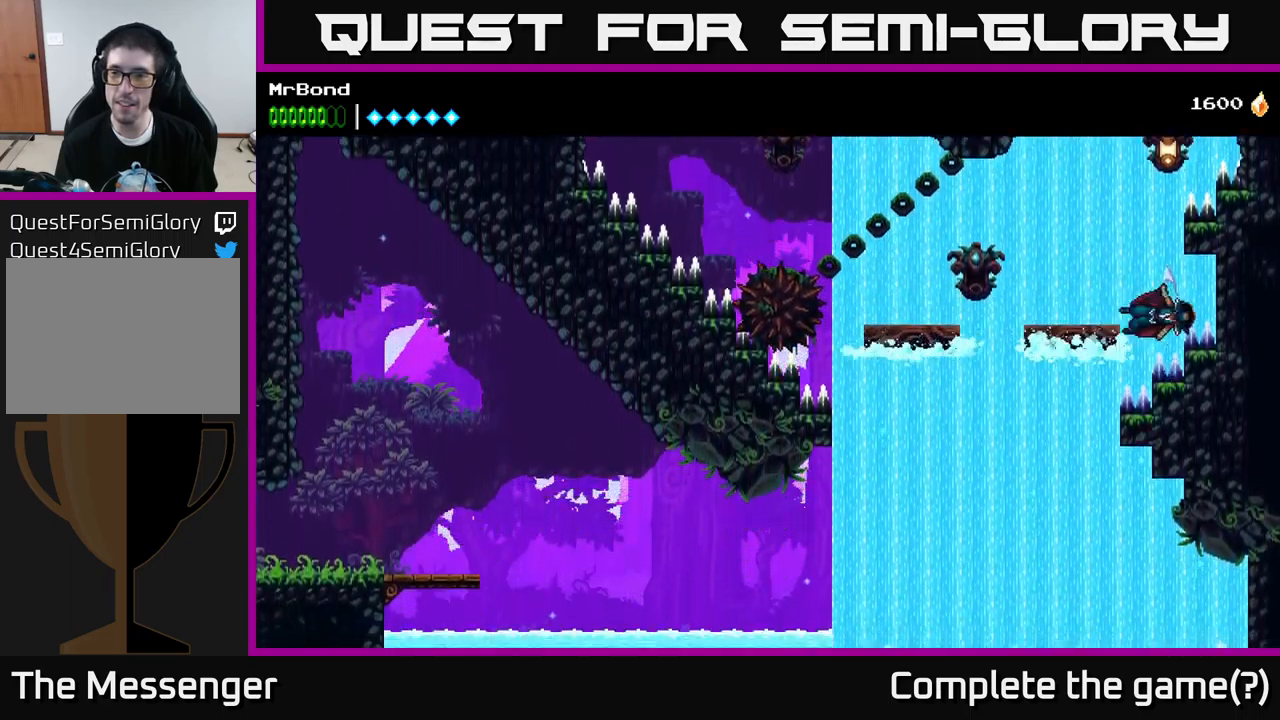
{"buttons": [], "left_stick": "center", "right_stick": "center", "events": [[50, "A", "up"], [150, "DPAD_RIGHT", "up"], [167, "A", "down"], [400, "A", "up"]]}
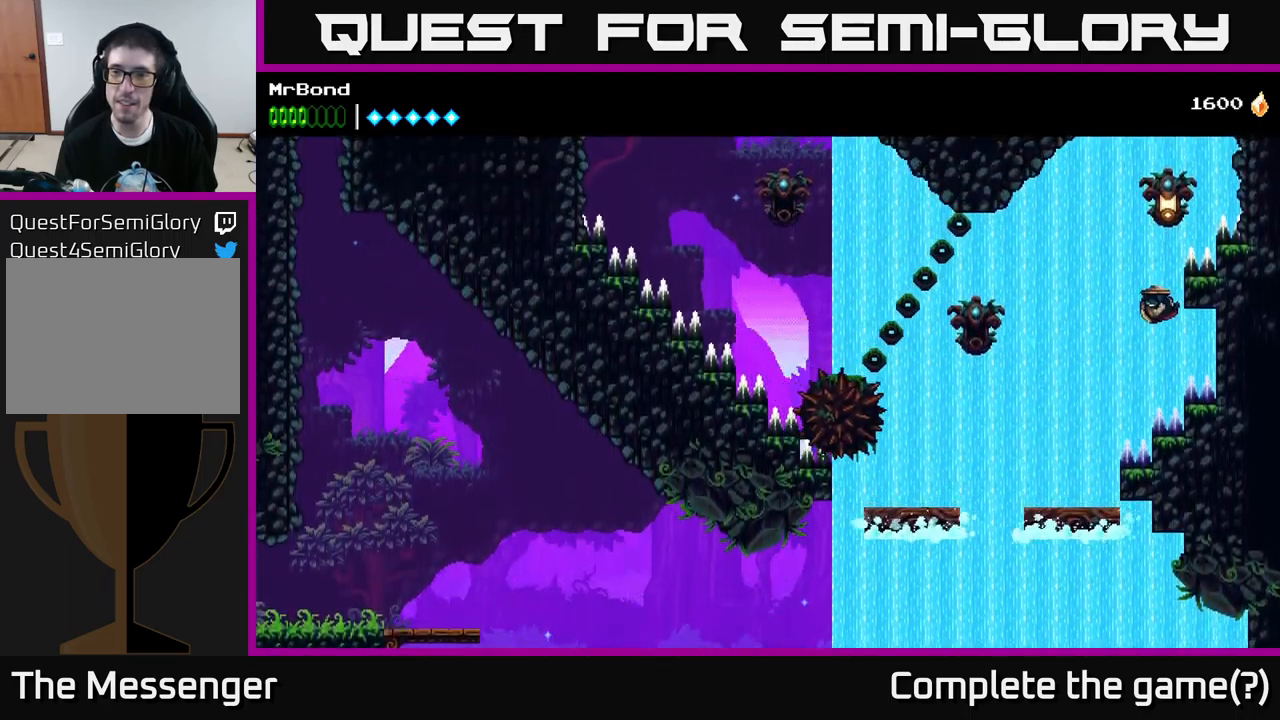
{"buttons": ["A"], "left_stick": "center", "right_stick": "center", "events": [[417, "A", "down"]]}
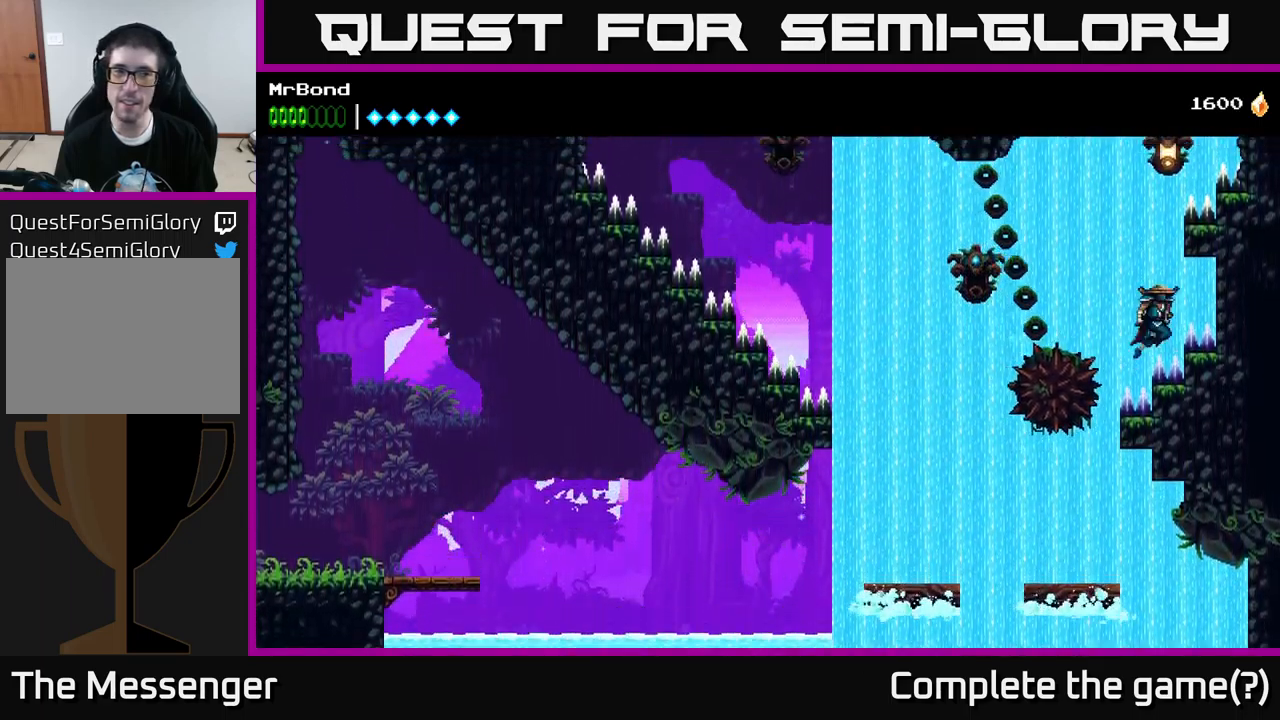
{"buttons": ["A", "DPAD_LEFT"], "left_stick": "center", "right_stick": "center", "events": [[133, "DPAD_RIGHT", "down"], [150, "A", "up"], [250, "A", "down"], [333, "DPAD_RIGHT", "up"], [400, "DPAD_LEFT", "down"]]}
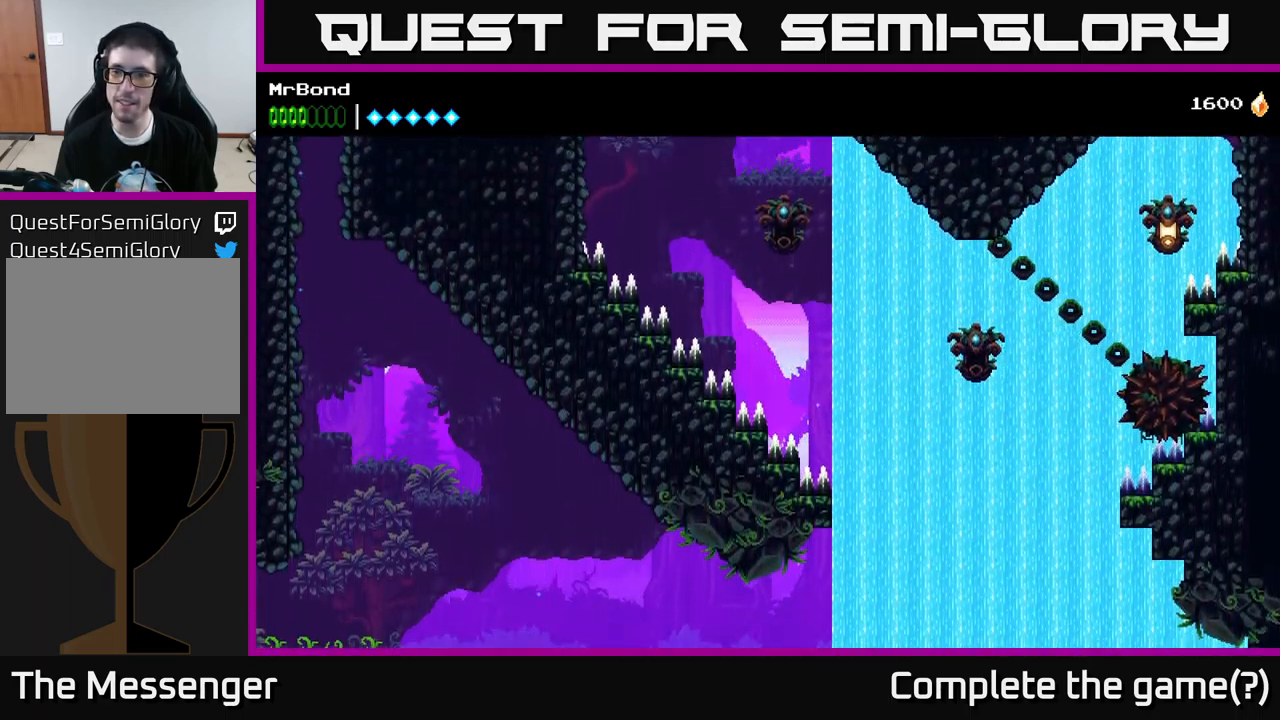
{"buttons": ["A"], "left_stick": "center", "right_stick": "center", "events": [[67, "DPAD_LEFT", "up"], [100, "A", "up"], [100, "DPAD_RIGHT", "down"], [100, "X", "down"], [183, "DPAD_RIGHT", "up"], [200, "A", "down"], [217, "X", "up"], [317, "DPAD_LEFT", "down"], [367, "X", "down"], [467, "X", "up"], [500, "DPAD_LEFT", "up"]]}
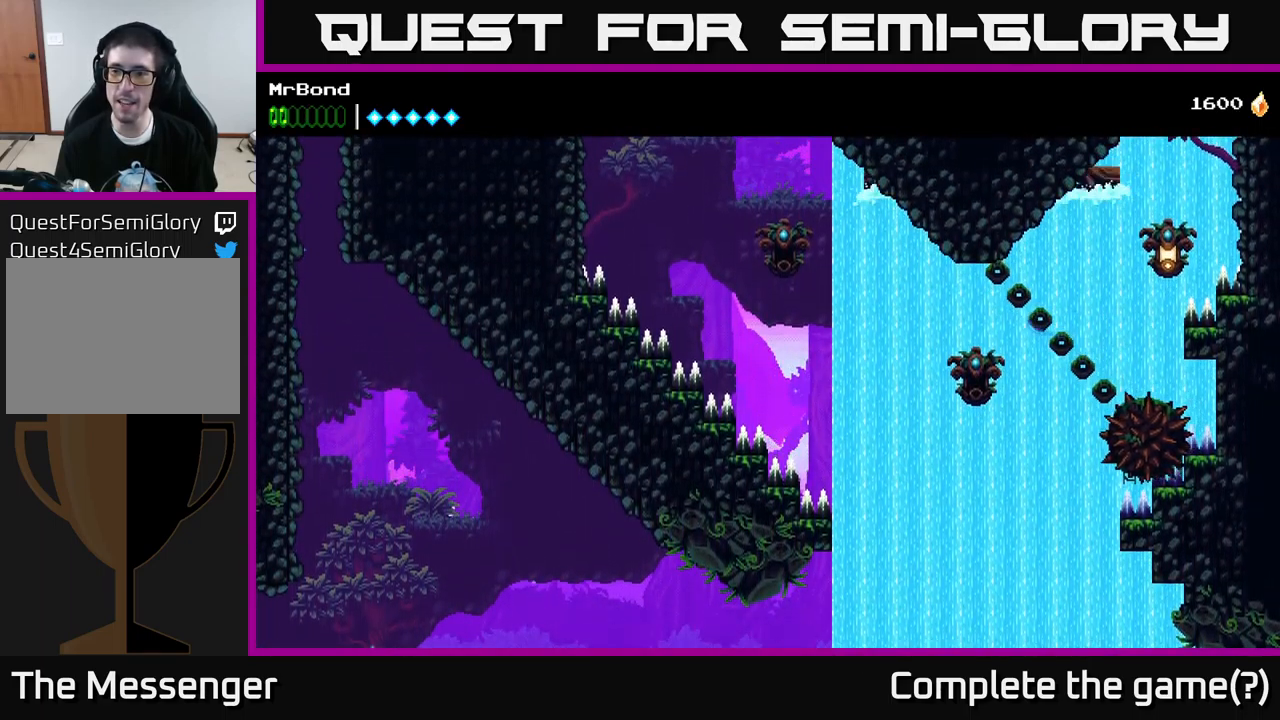
{"buttons": ["A"], "left_stick": "center", "right_stick": "center", "events": [[17, "DPAD_RIGHT", "down"], [117, "A", "up"], [417, "DPAD_RIGHT", "up"], [500, "A", "down"]]}
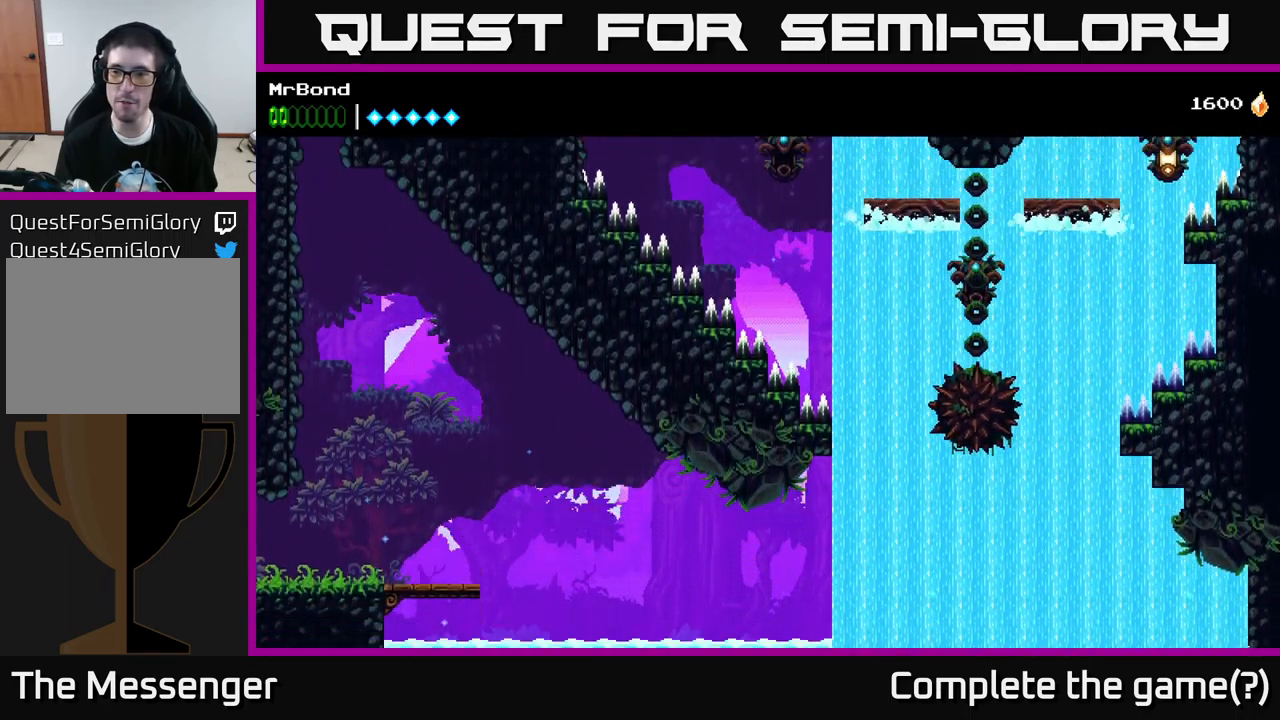
{"buttons": ["A"], "left_stick": "center", "right_stick": "center", "events": [[100, "DPAD_LEFT", "down"], [300, "A", "up"], [417, "A", "down"], [483, "DPAD_LEFT", "up"]]}
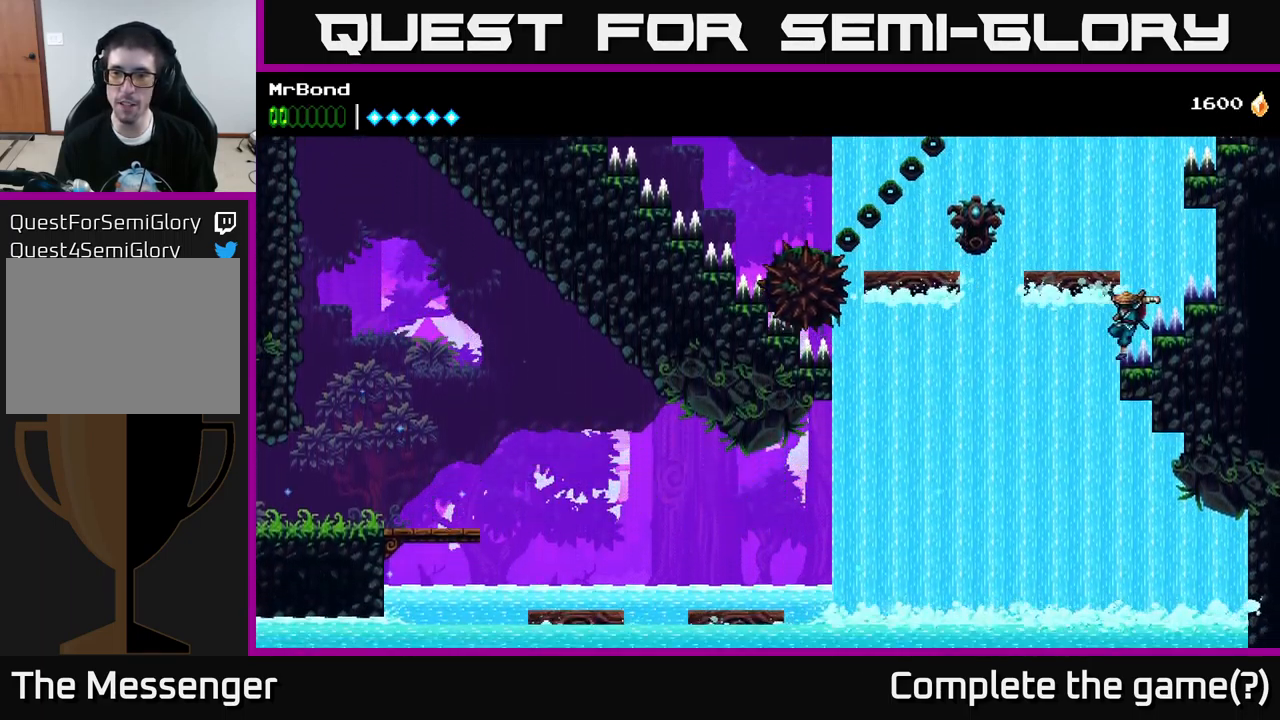
{"buttons": [], "left_stick": "center", "right_stick": "center", "events": [[167, "DPAD_LEFT", "down"], [200, "A", "up"], [317, "DPAD_LEFT", "up"]]}
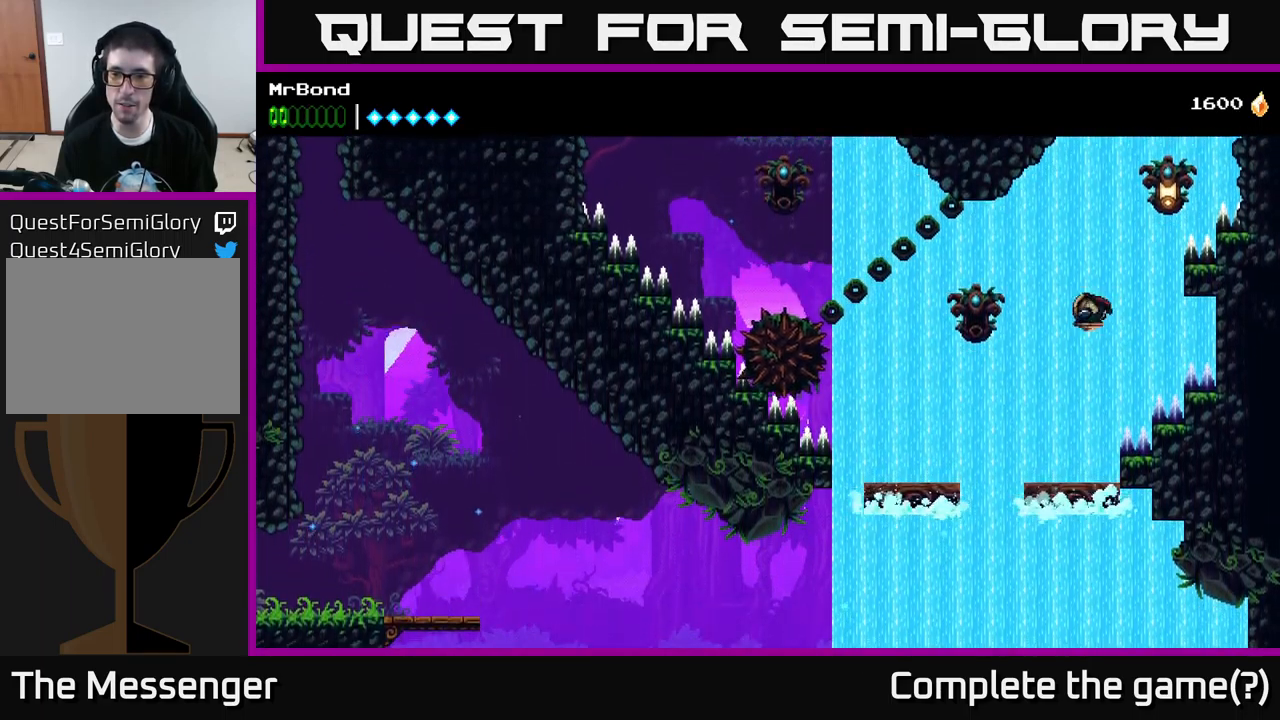
{"buttons": [], "left_stick": "center", "right_stick": "center", "events": [[67, "DPAD_LEFT", "down"], [117, "DPAD_LEFT", "up"]]}
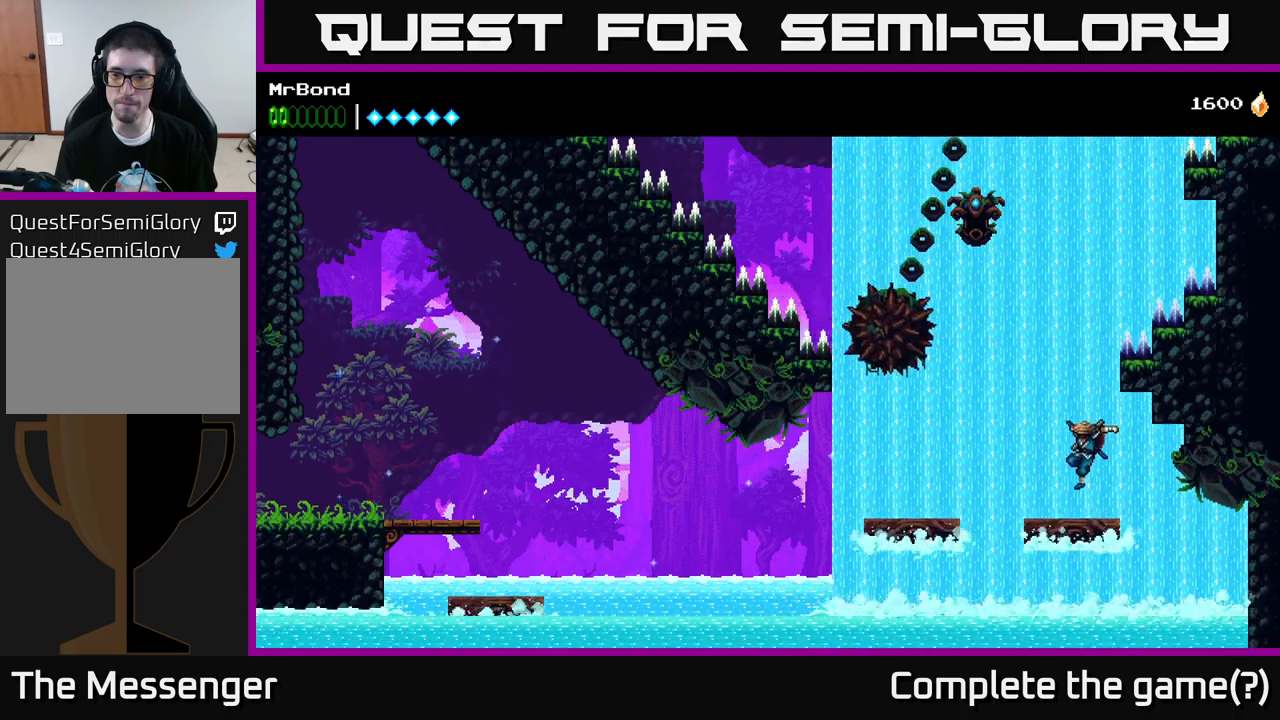
{"buttons": ["A", "DPAD_LEFT"], "left_stick": "center", "right_stick": "center", "events": [[100, "DPAD_LEFT", "down"], [317, "A", "down"]]}
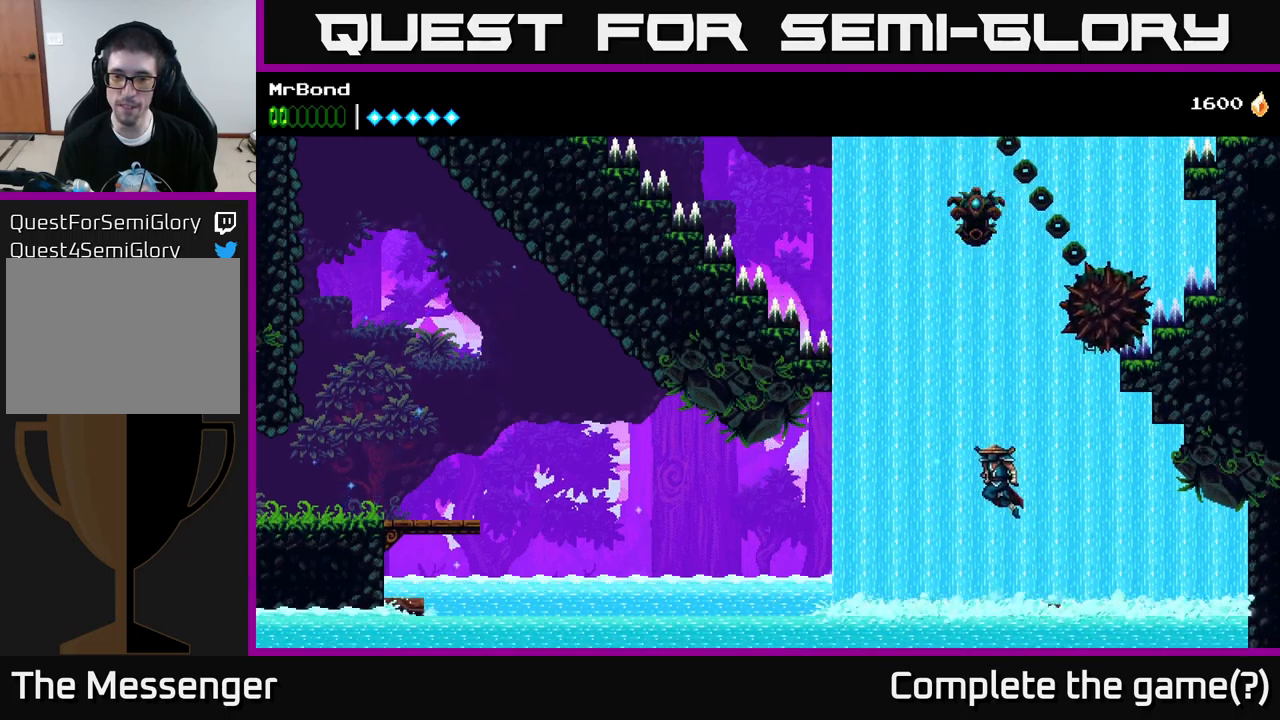
{"buttons": ["A", "DPAD_LEFT"], "left_stick": "center", "right_stick": "center", "events": [[184, "A", "up"], [350, "DPAD_LEFT", "up"], [434, "A", "down"], [467, "DPAD_LEFT", "down"]]}
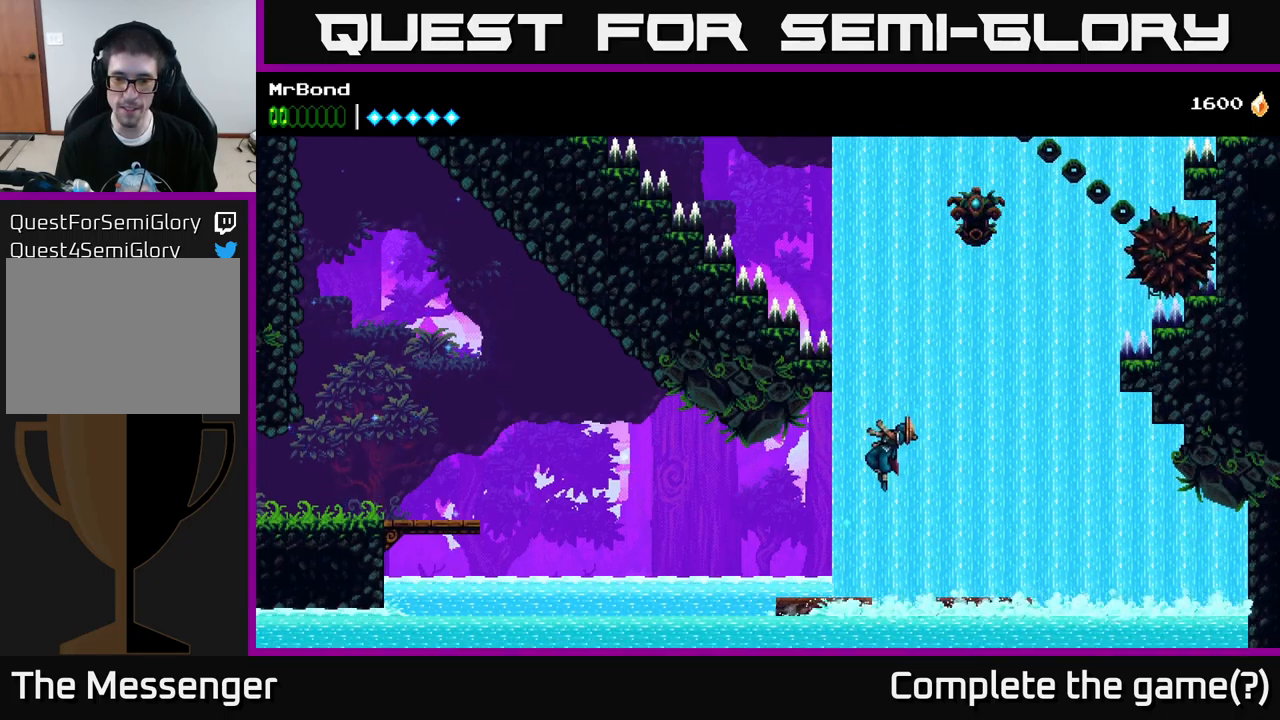
{"buttons": ["A"], "left_stick": "center", "right_stick": "center", "events": [[384, "DPAD_LEFT", "up"], [417, "DPAD_RIGHT", "down"], [484, "DPAD_RIGHT", "up"]]}
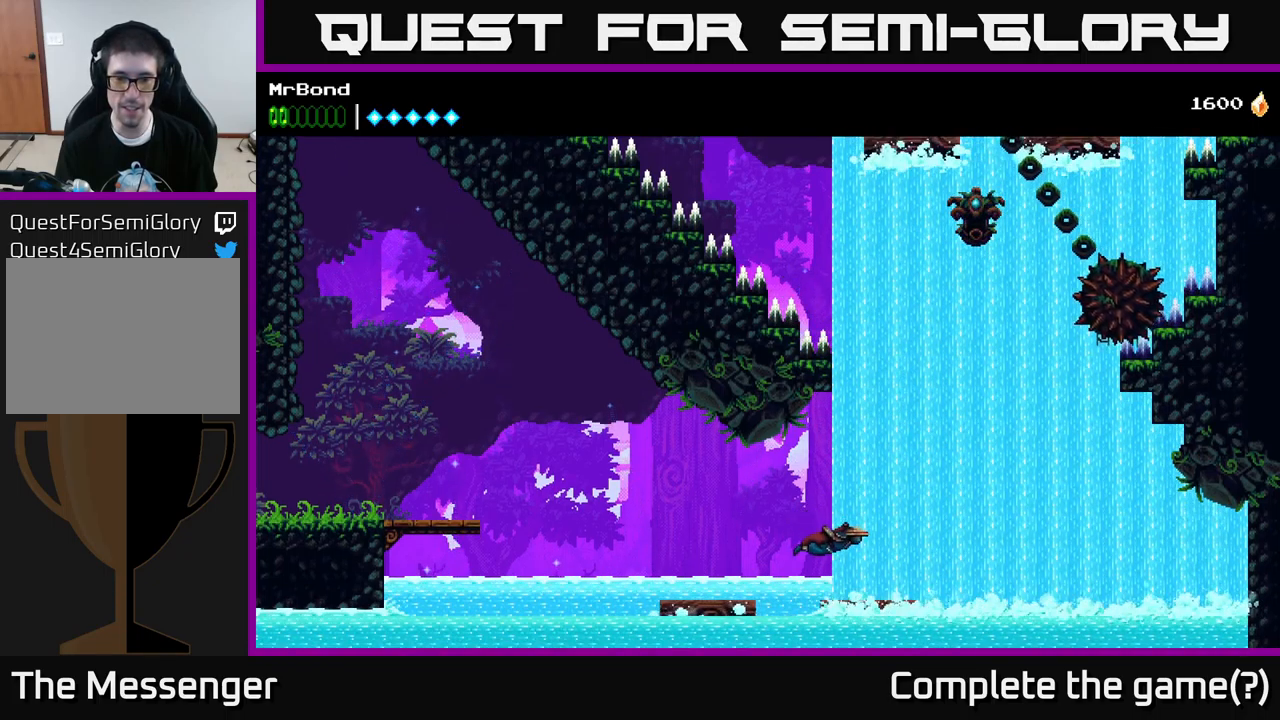
{"buttons": ["DPAD_LEFT"], "left_stick": "center", "right_stick": "center", "events": [[134, "A", "up"], [467, "DPAD_LEFT", "down"]]}
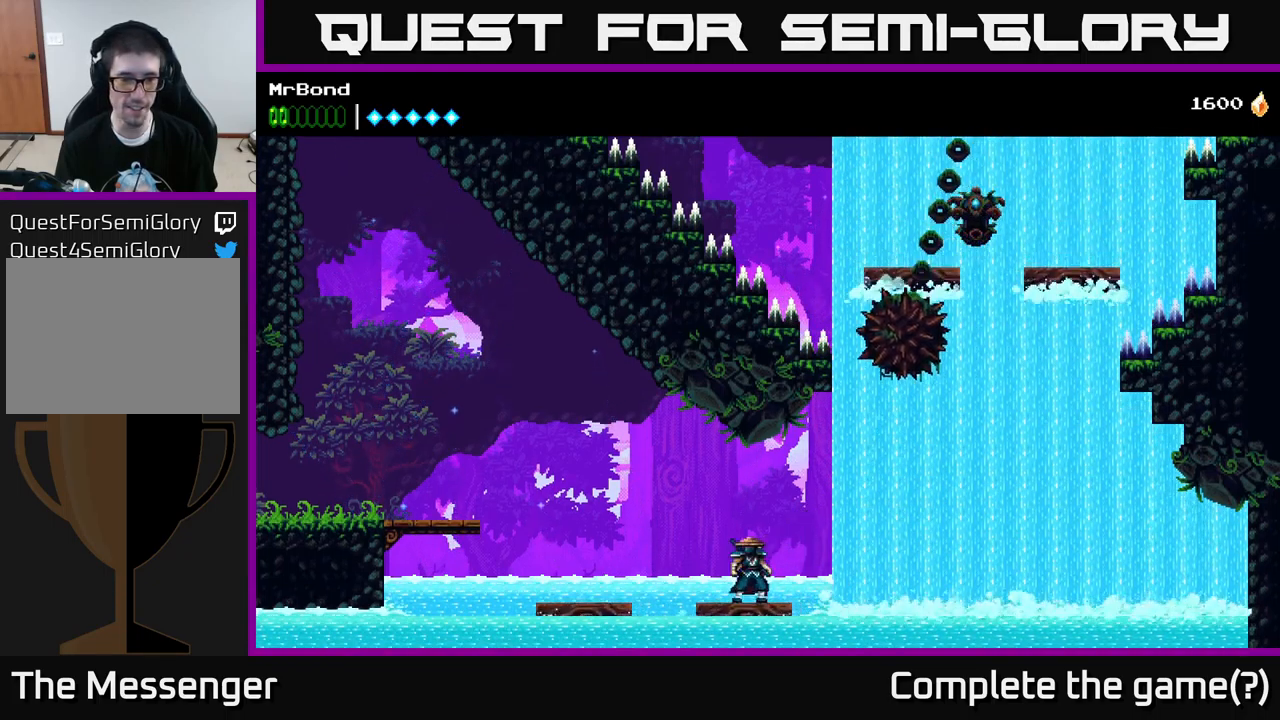
{"buttons": [], "left_stick": "center", "right_stick": "center", "events": [[17, "DPAD_LEFT", "up"]]}
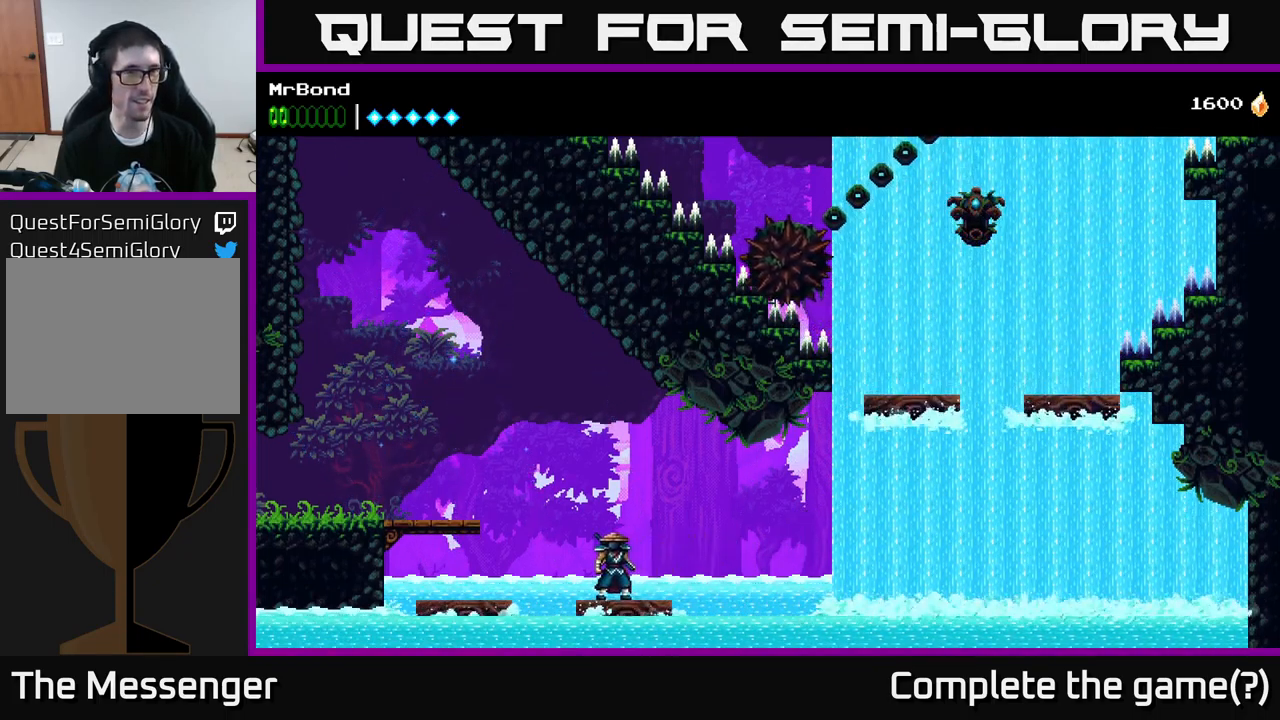
{"buttons": ["DPAD_LEFT"], "left_stick": "center", "right_stick": "center", "events": [[84, "DPAD_LEFT", "down"], [184, "A", "down"], [484, "A", "up"]]}
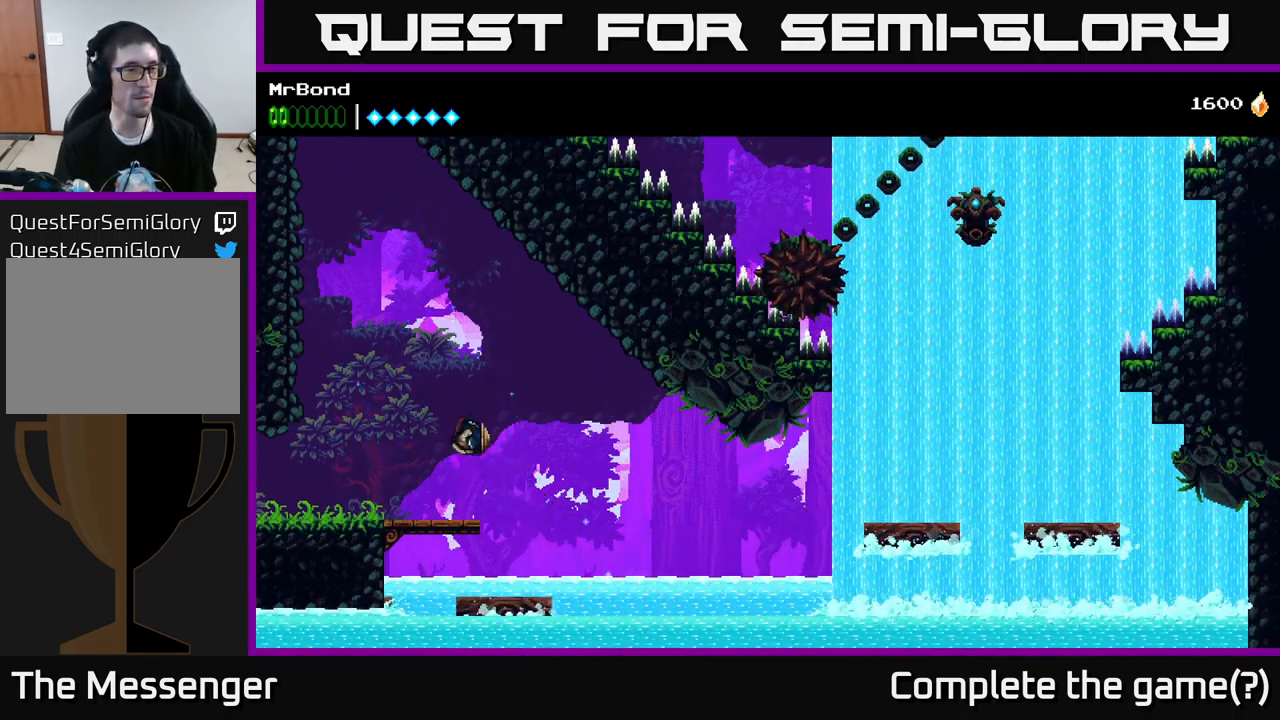
{"buttons": ["DPAD_LEFT"], "left_stick": "center", "right_stick": "center", "events": []}
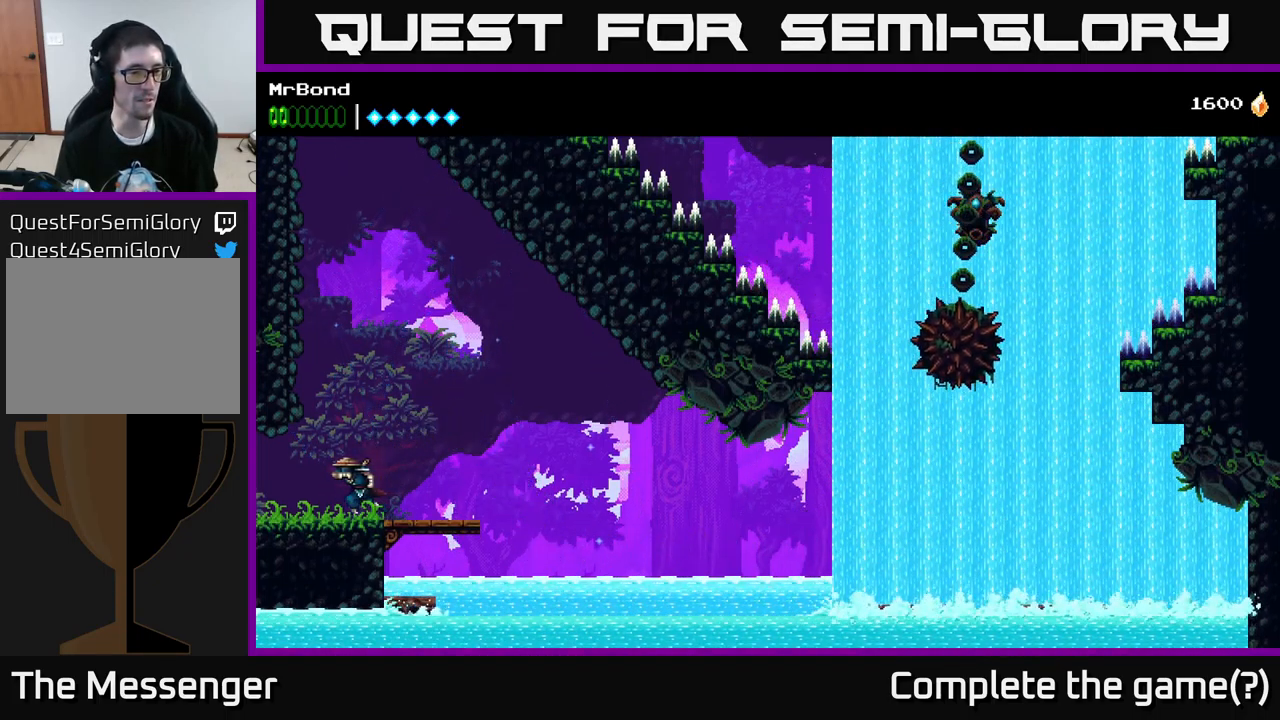
{"buttons": ["DPAD_LEFT"], "left_stick": "center", "right_stick": "center", "events": []}
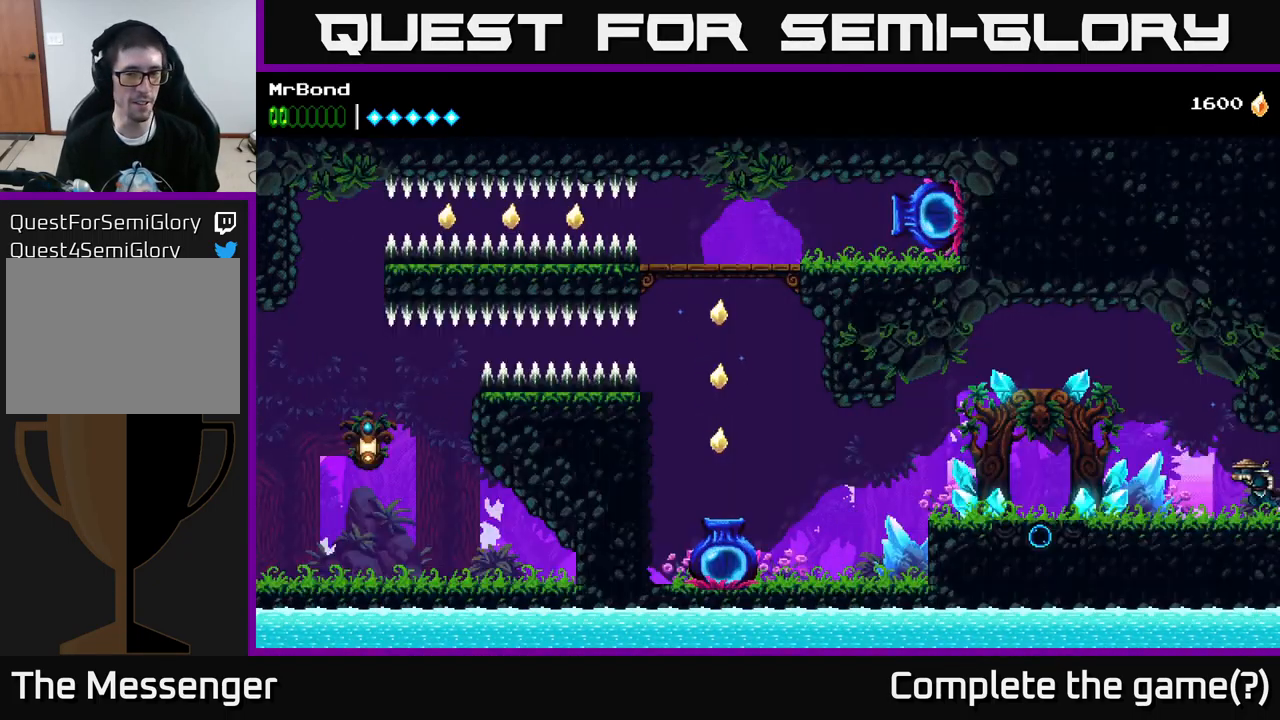
{"buttons": ["DPAD_LEFT"], "left_stick": "center", "right_stick": "center", "events": []}
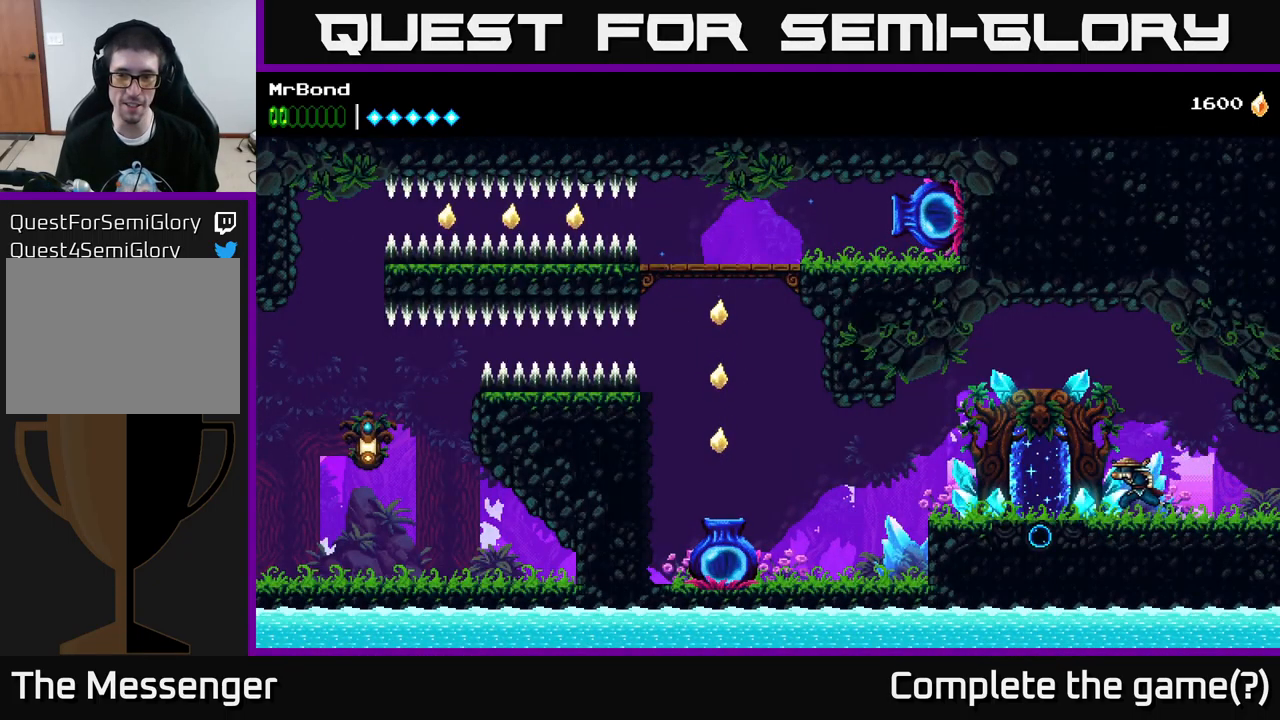
{"buttons": ["DPAD_LEFT"], "left_stick": "center", "right_stick": "center", "events": []}